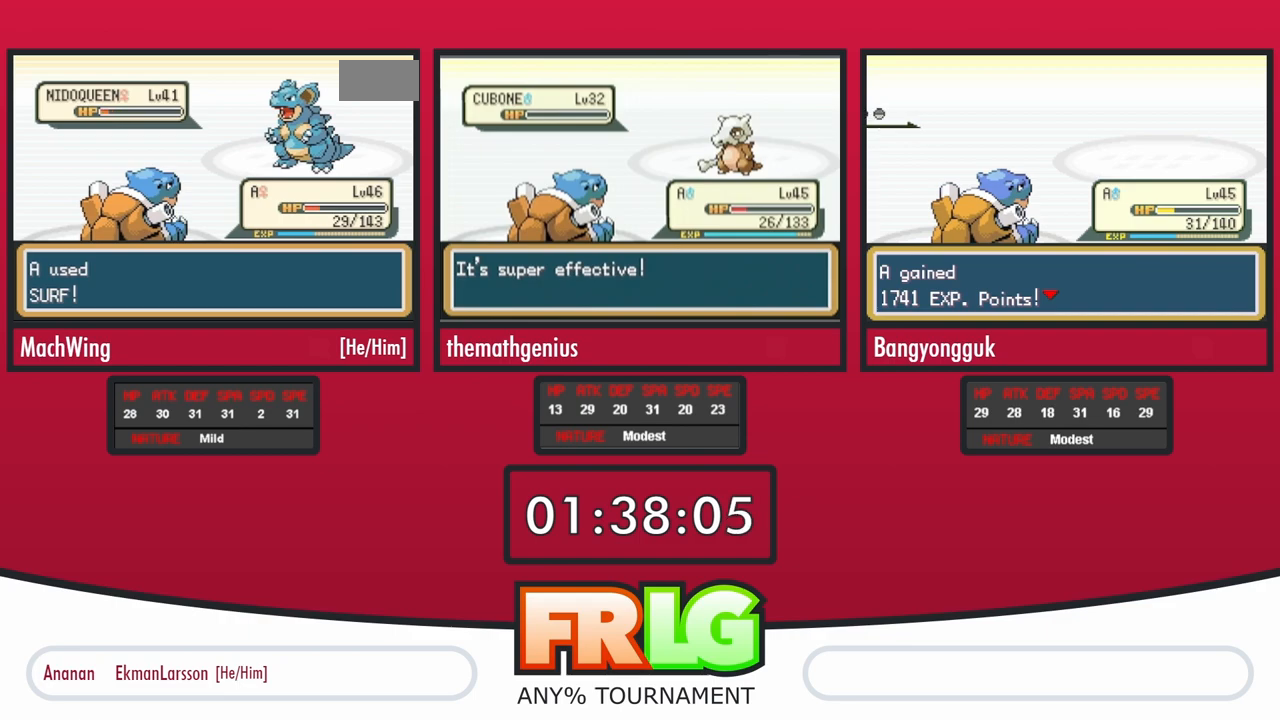
Gameplay with a controller (Nintendo layout); each line is a JSON object with the inputs held at the frame after it (dt_ms = milliseconds from this image to that frame). "events" lists button and stick changes between this image and that frame as [ms after this image, input, new state], when the widget could be followed in between. Not read: B L3 R3.
{"dt_ms": 500, "buttons": ["A"], "events": [[17, "A", "down"], [117, "A", "up"], [167, "A", "down"], [250, "A", "up"], [450, "A", "down"]]}
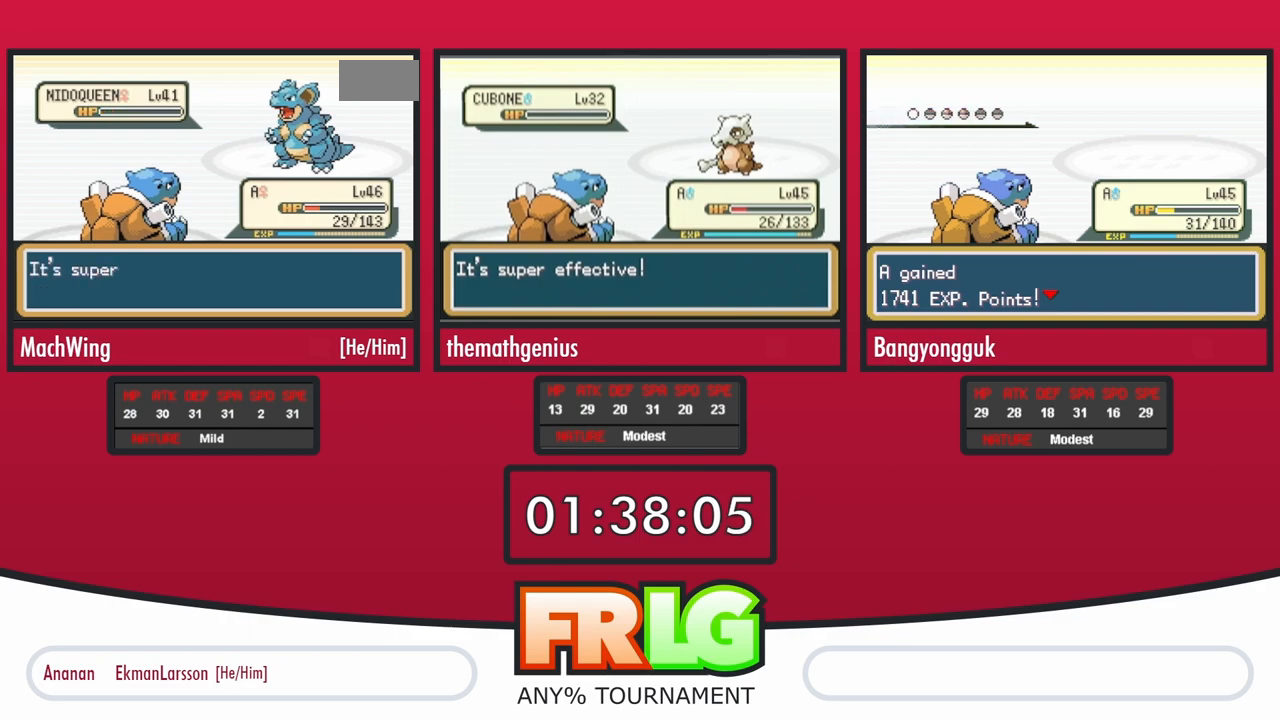
{"dt_ms": 500, "buttons": [], "events": [[33, "A", "up"], [100, "A", "down"], [167, "A", "up"], [250, "A", "down"], [317, "A", "up"], [383, "A", "down"], [467, "A", "up"]]}
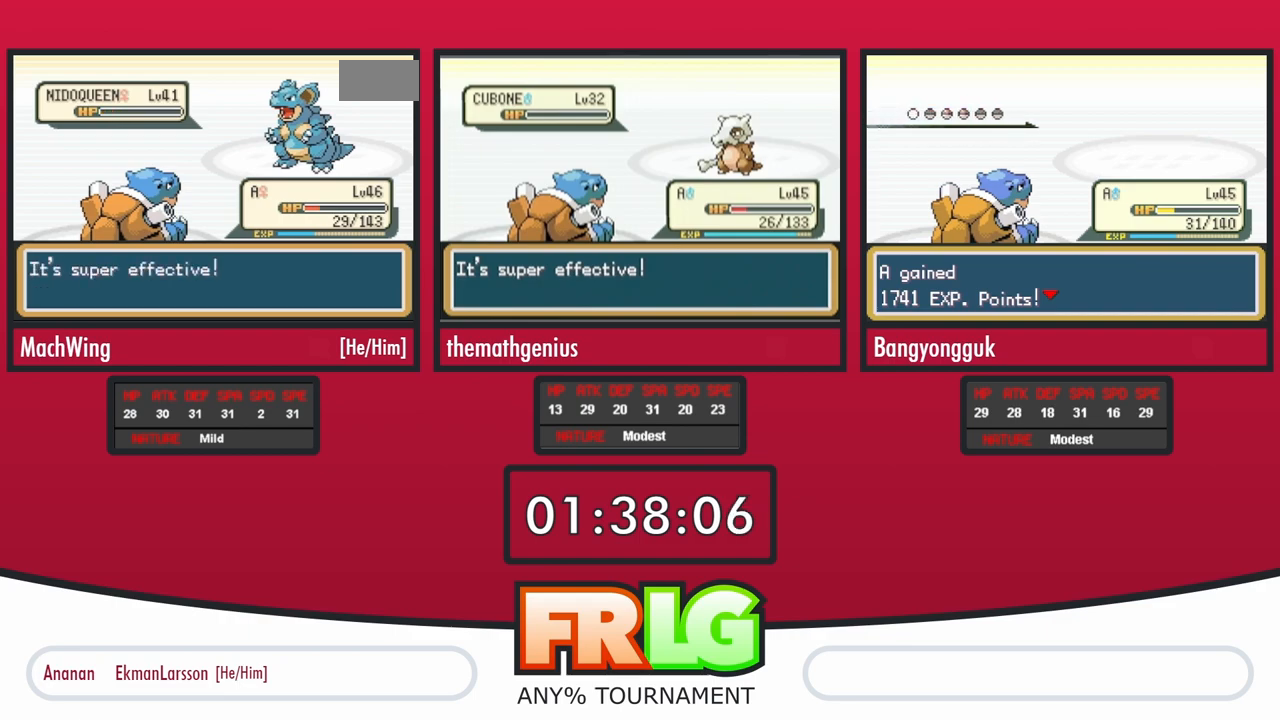
{"dt_ms": 500, "buttons": ["A"], "events": [[33, "A", "down"], [117, "A", "up"], [200, "A", "down"], [267, "A", "up"], [350, "A", "down"], [417, "A", "up"], [500, "A", "down"]]}
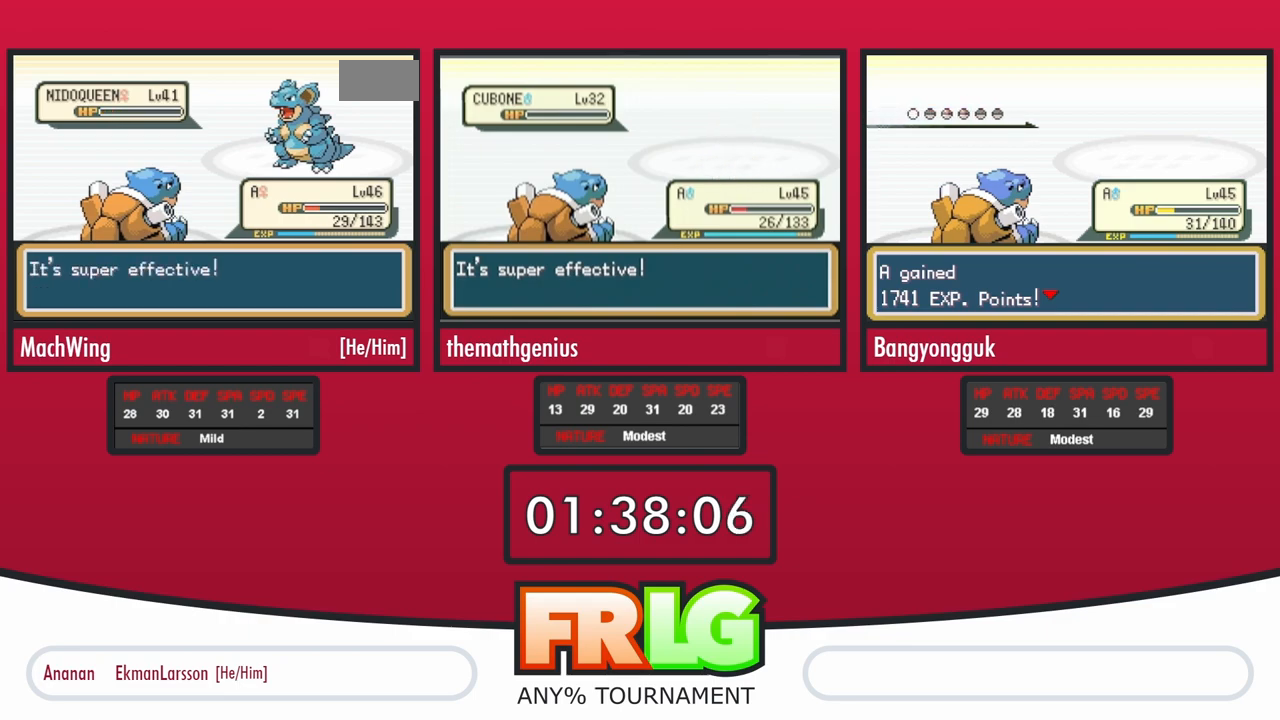
{"dt_ms": 500, "buttons": ["A"], "events": [[83, "A", "up"], [150, "A", "down"], [233, "A", "up"], [300, "A", "down"], [383, "A", "up"], [450, "A", "down"]]}
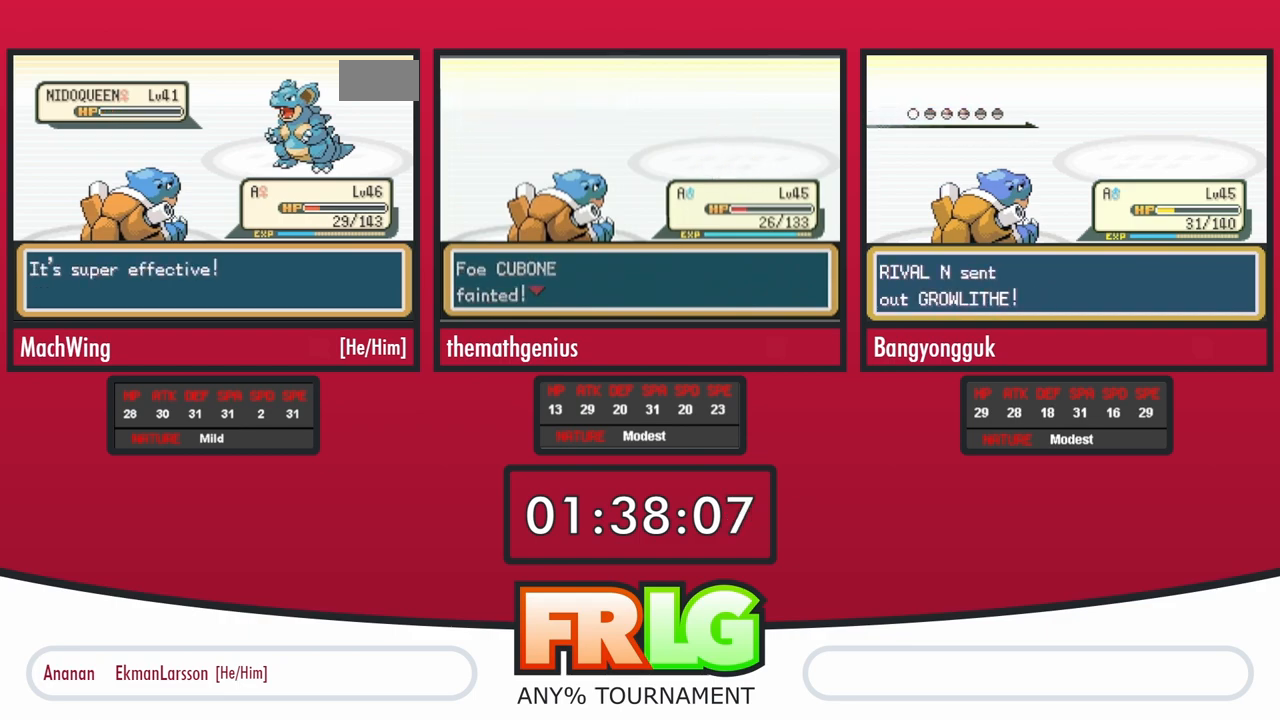
{"dt_ms": 500, "buttons": [], "events": [[33, "A", "up"], [100, "A", "down"], [183, "A", "up"], [250, "A", "down"], [333, "A", "up"], [400, "A", "down"], [483, "A", "up"]]}
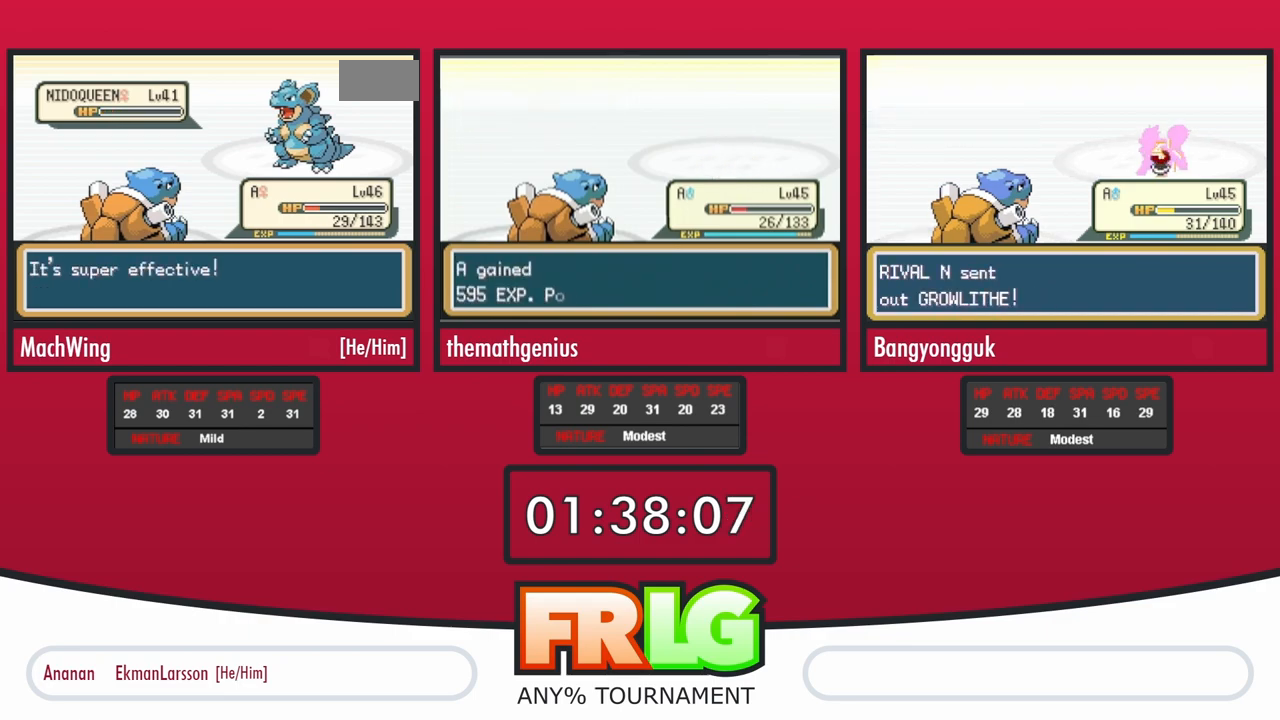
{"dt_ms": 500, "buttons": ["A"]}
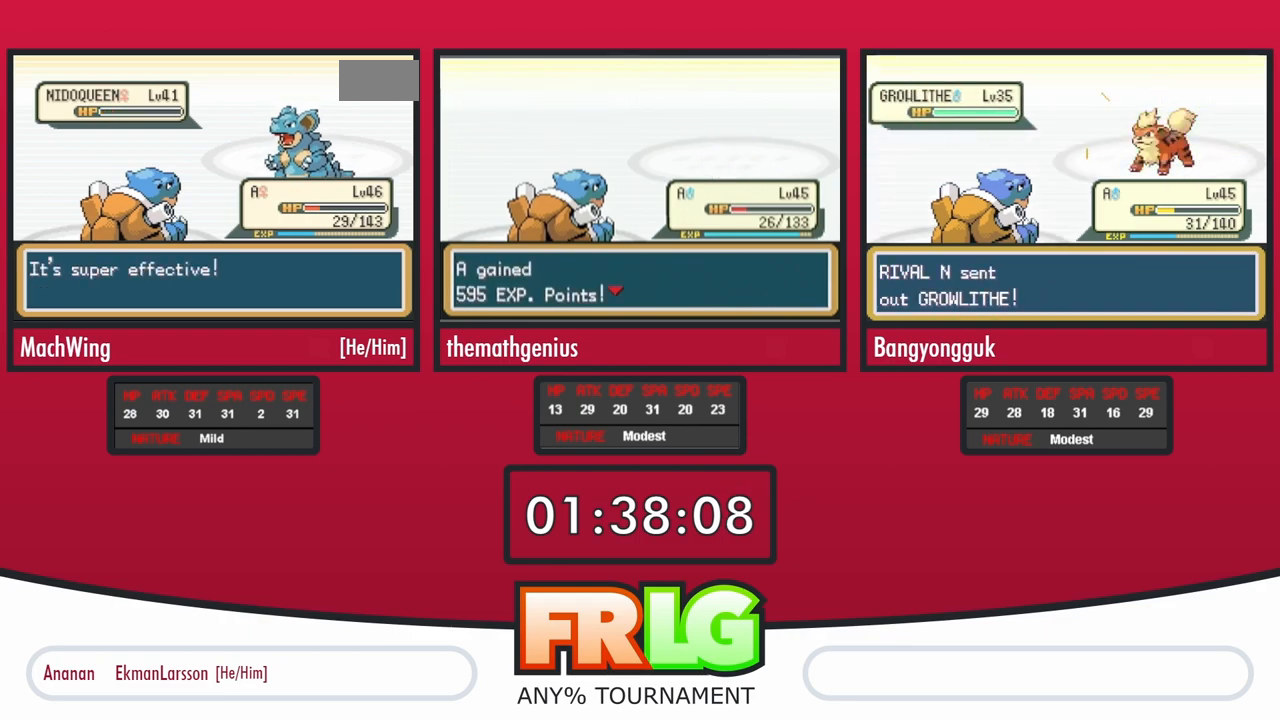
{"dt_ms": 500, "buttons": ["A"], "events": [[67, "A", "up"], [150, "A", "down"], [233, "A", "up"], [300, "A", "down"], [383, "A", "up"], [467, "A", "down"]]}
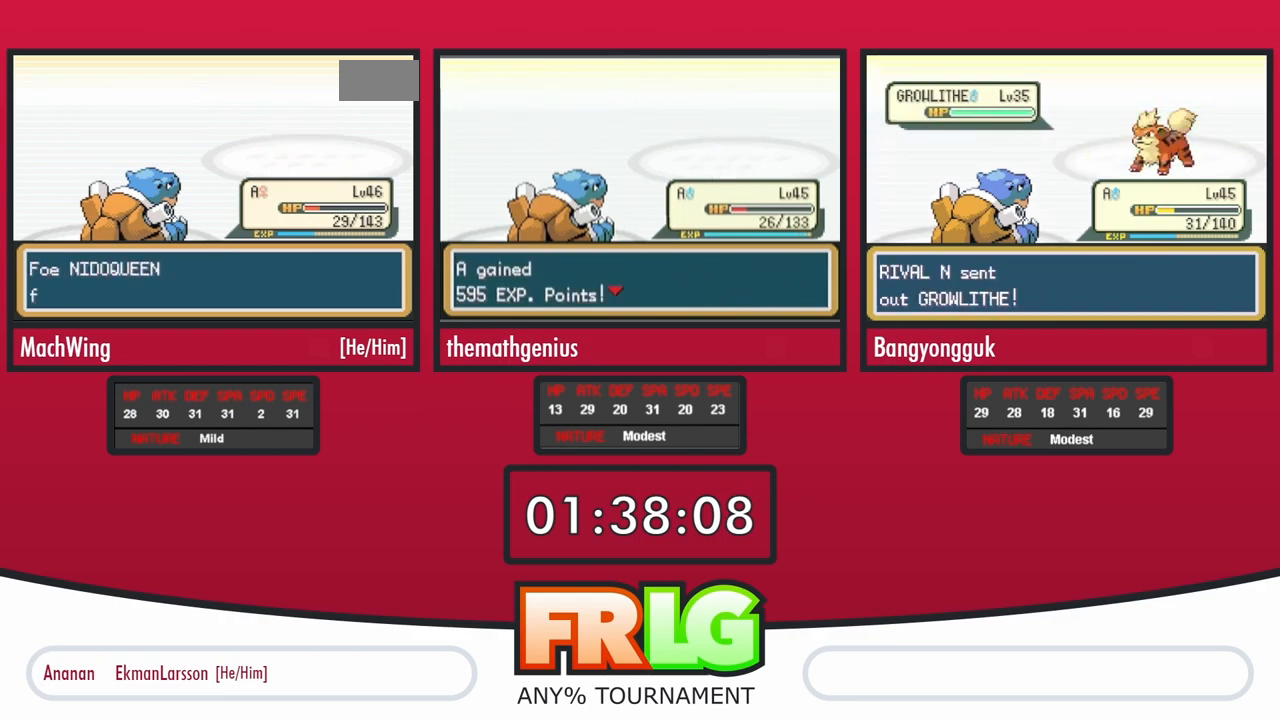
{"dt_ms": 500, "buttons": ["A"], "events": [[33, "A", "up"], [100, "A", "down"], [183, "A", "up"], [250, "A", "down"]]}
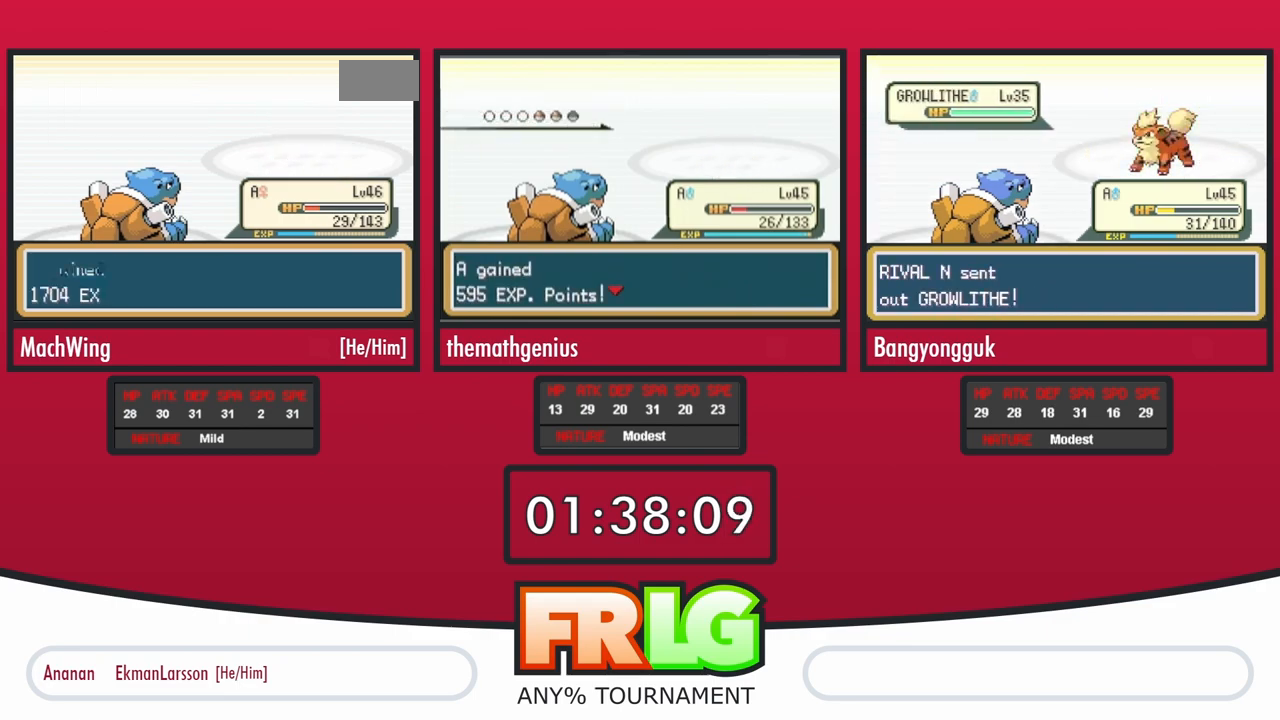
{"dt_ms": 500, "buttons": ["A"], "events": []}
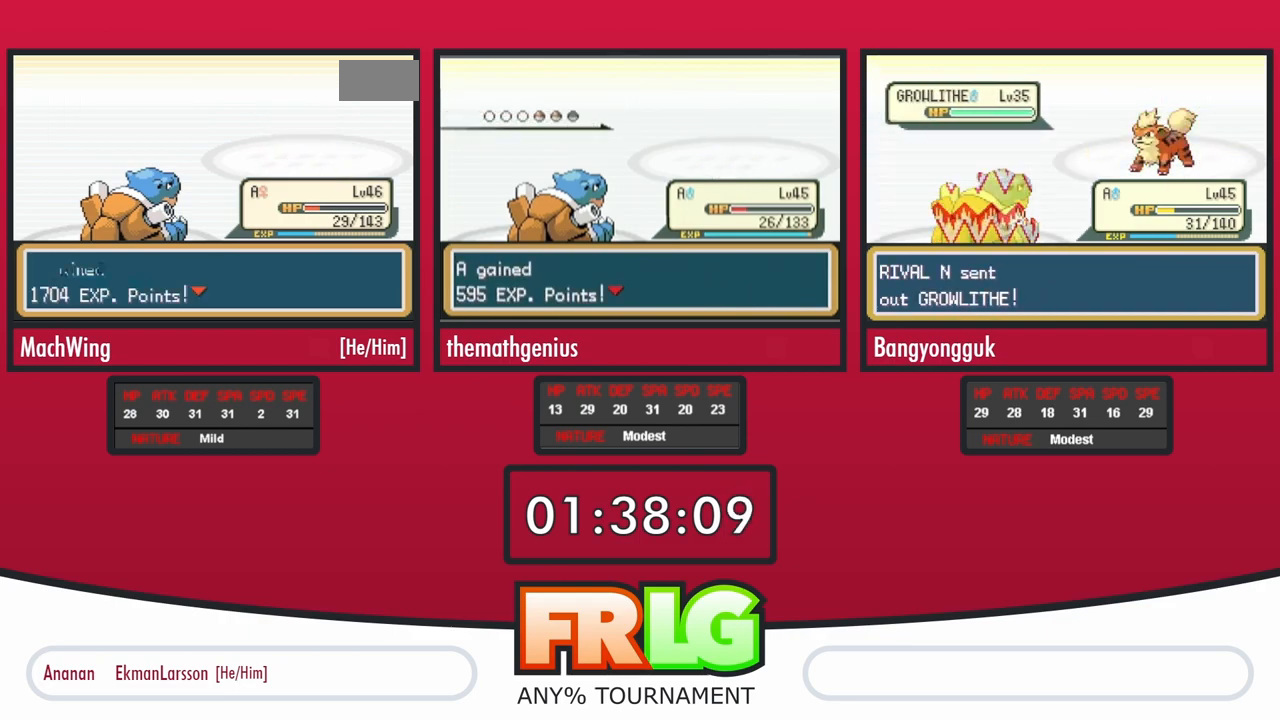
{"dt_ms": 500, "buttons": ["A"], "events": []}
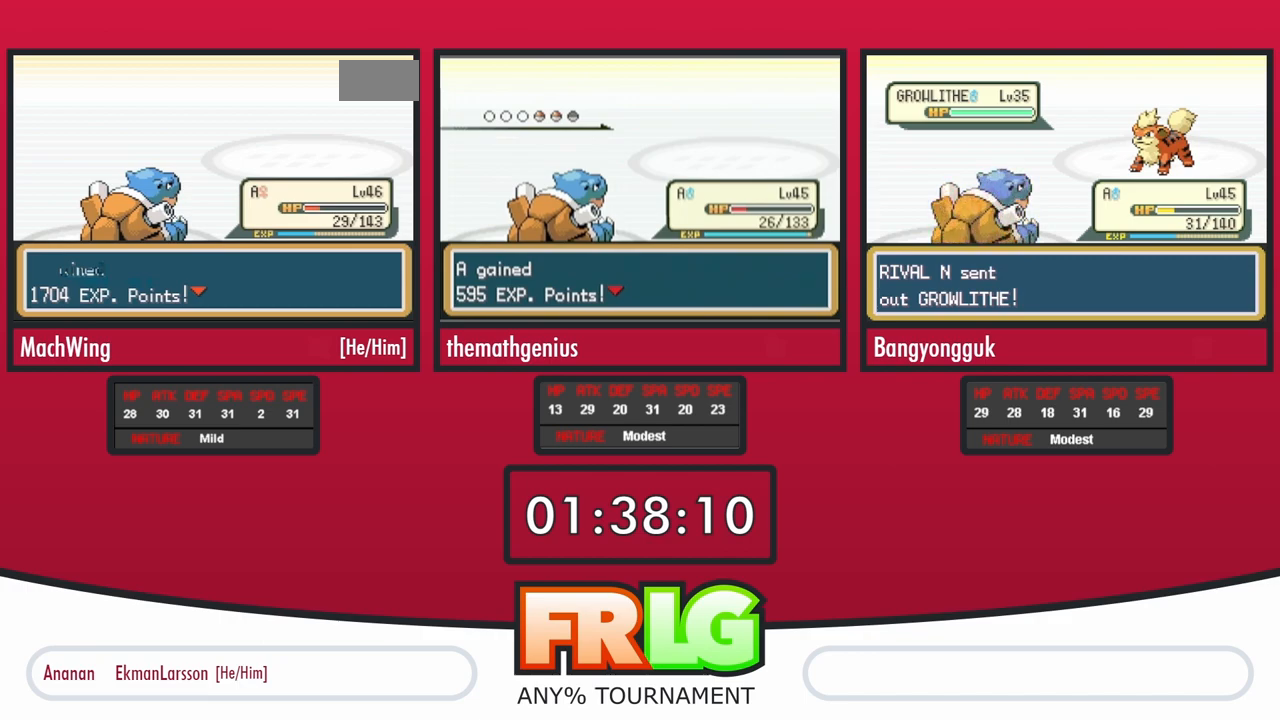
{"dt_ms": 500, "buttons": ["A"], "events": []}
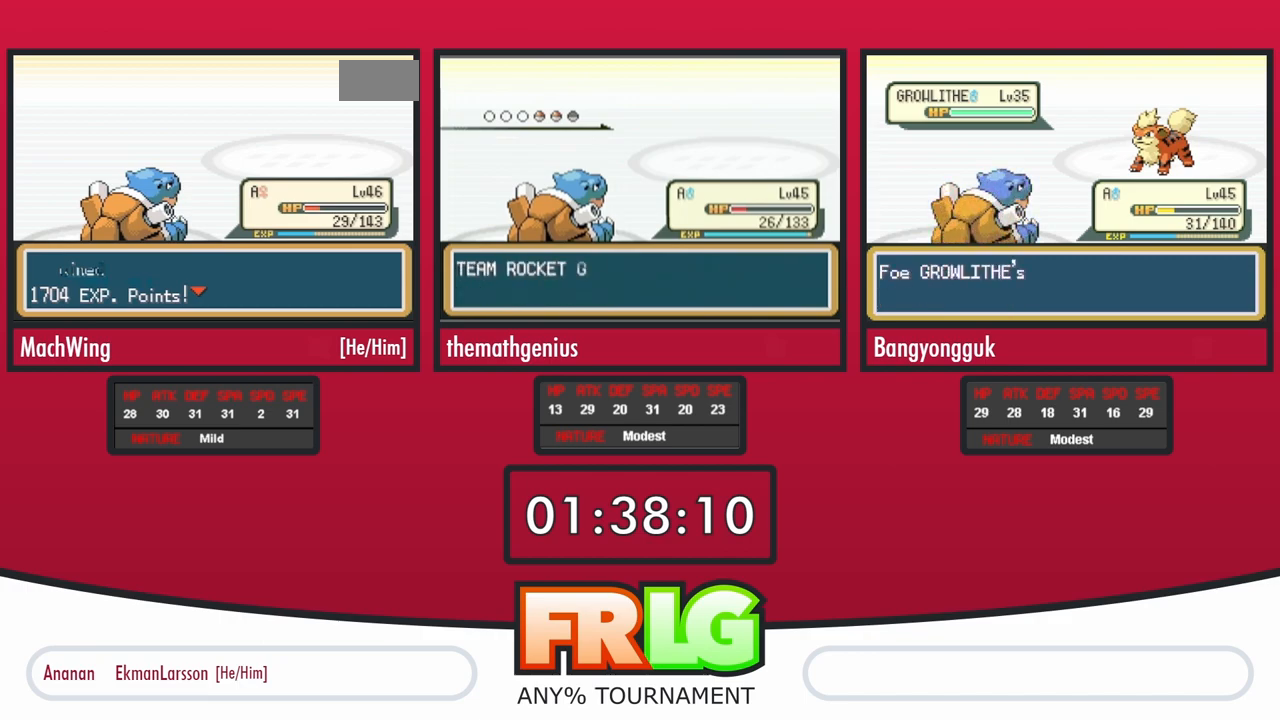
{"dt_ms": 500, "buttons": ["A"], "events": []}
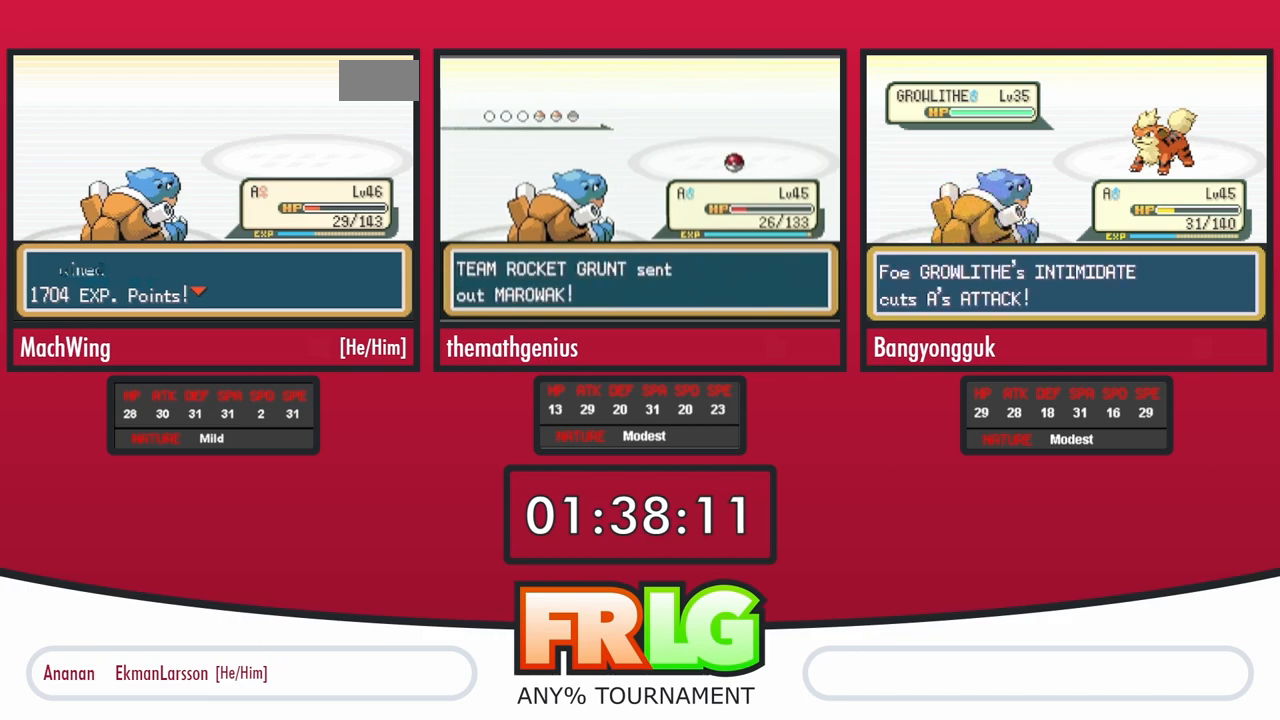
{"dt_ms": 500, "buttons": ["A"], "events": []}
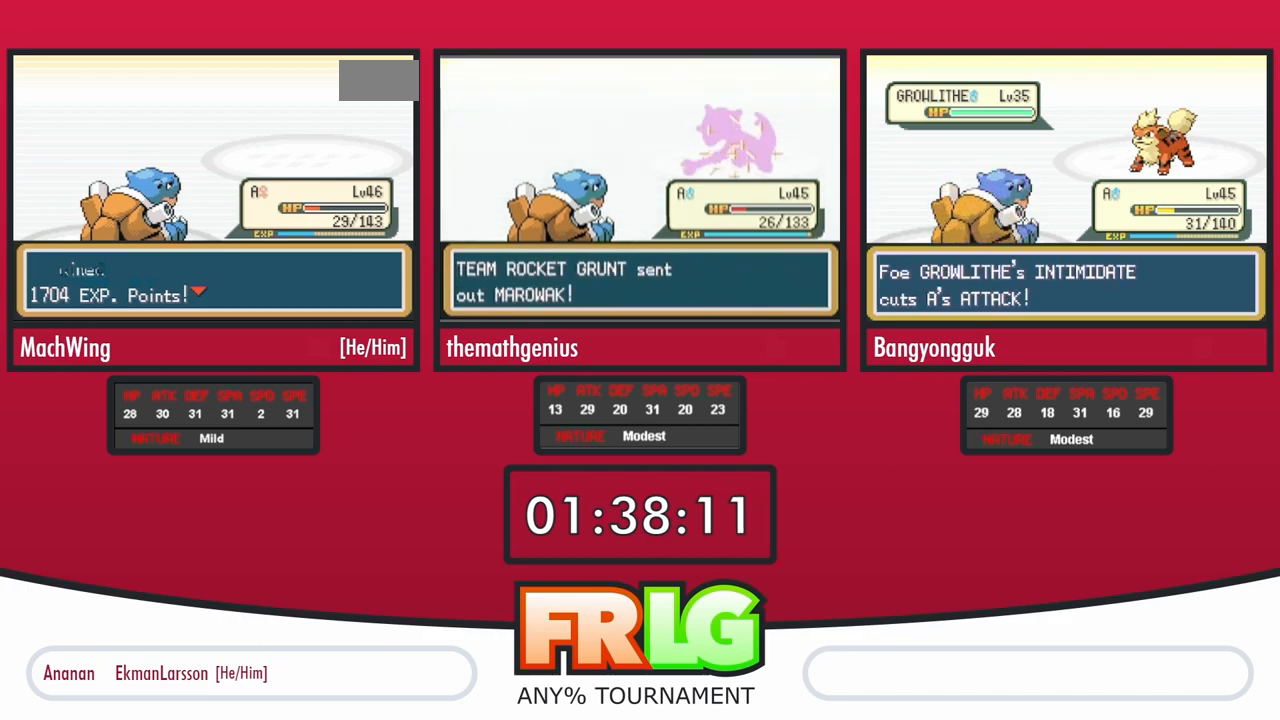
{"dt_ms": 500, "buttons": ["A"], "events": []}
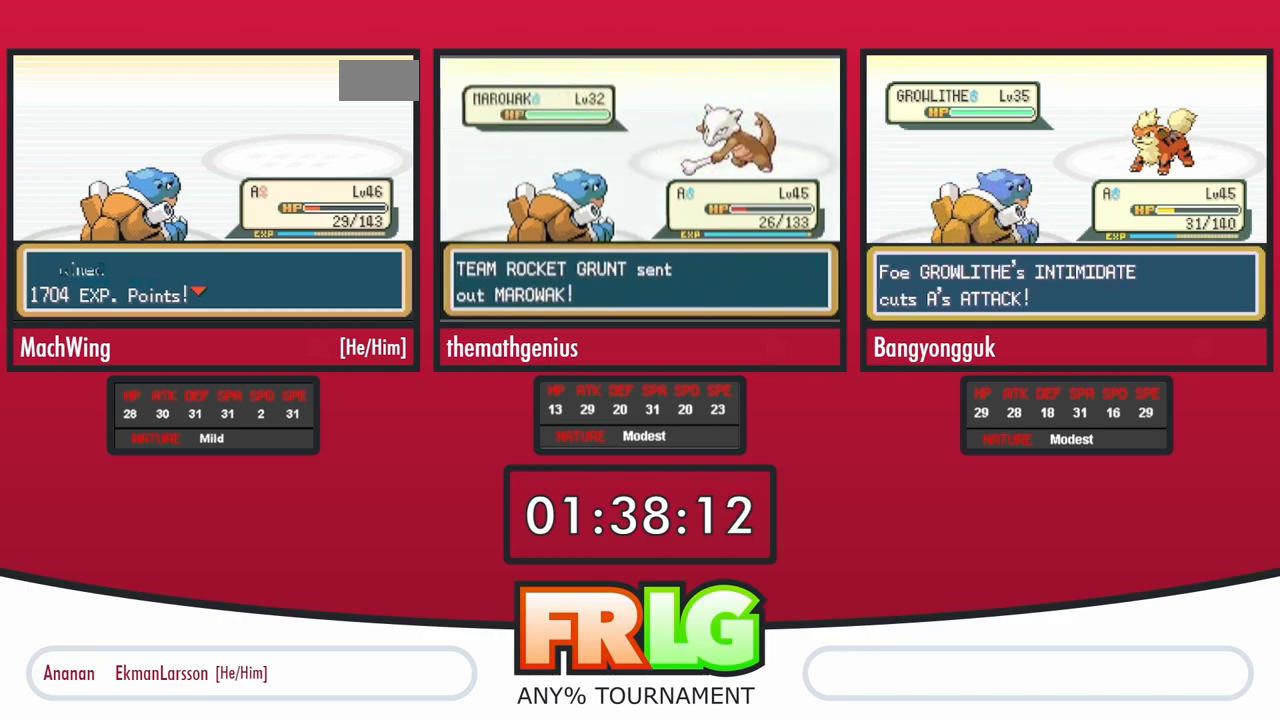
{"dt_ms": 500, "buttons": ["A"], "events": []}
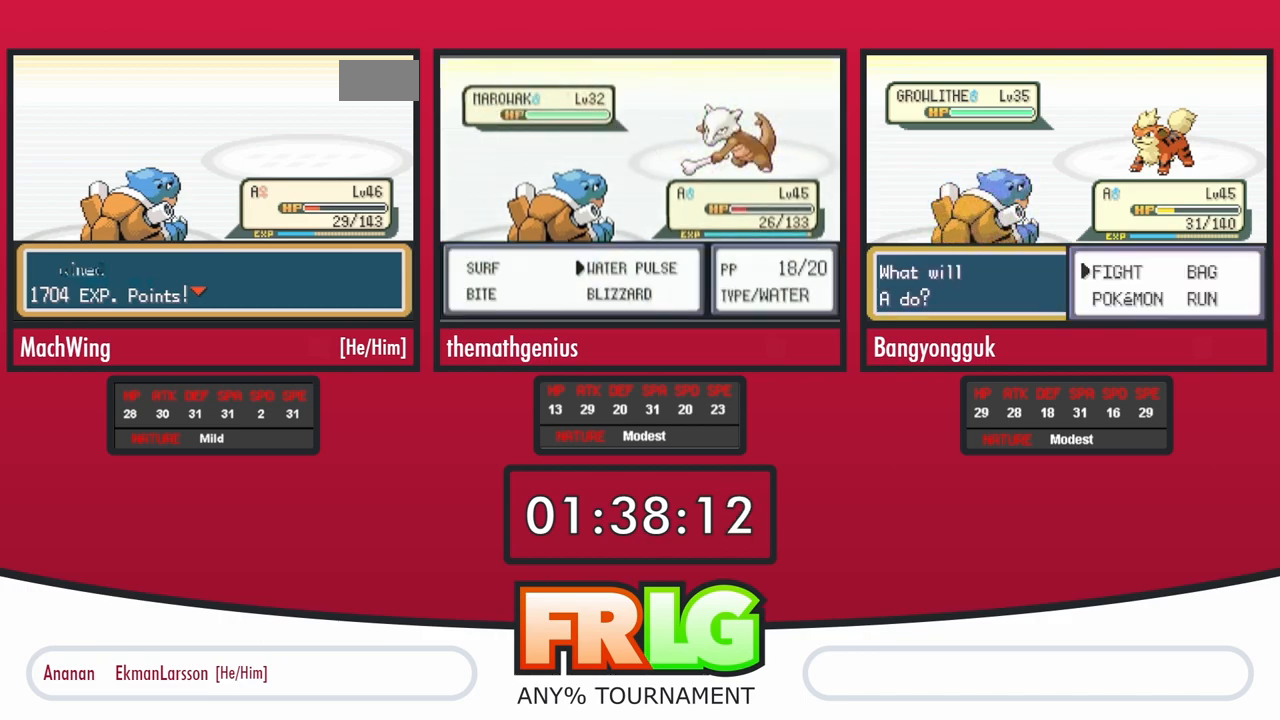
{"dt_ms": 500, "buttons": ["A"], "events": [[250, "A", "up"], [317, "A", "down"], [400, "A", "up"], [467, "A", "down"]]}
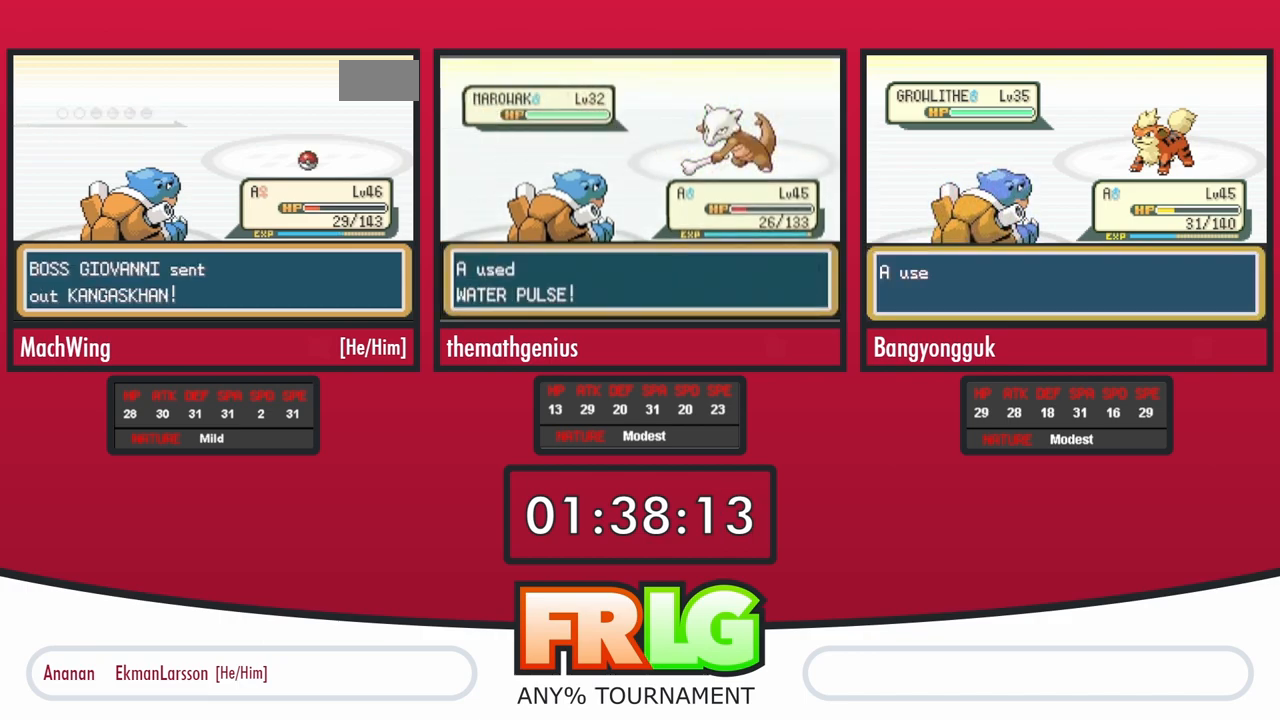
{"dt_ms": 1000, "buttons": ["A"]}